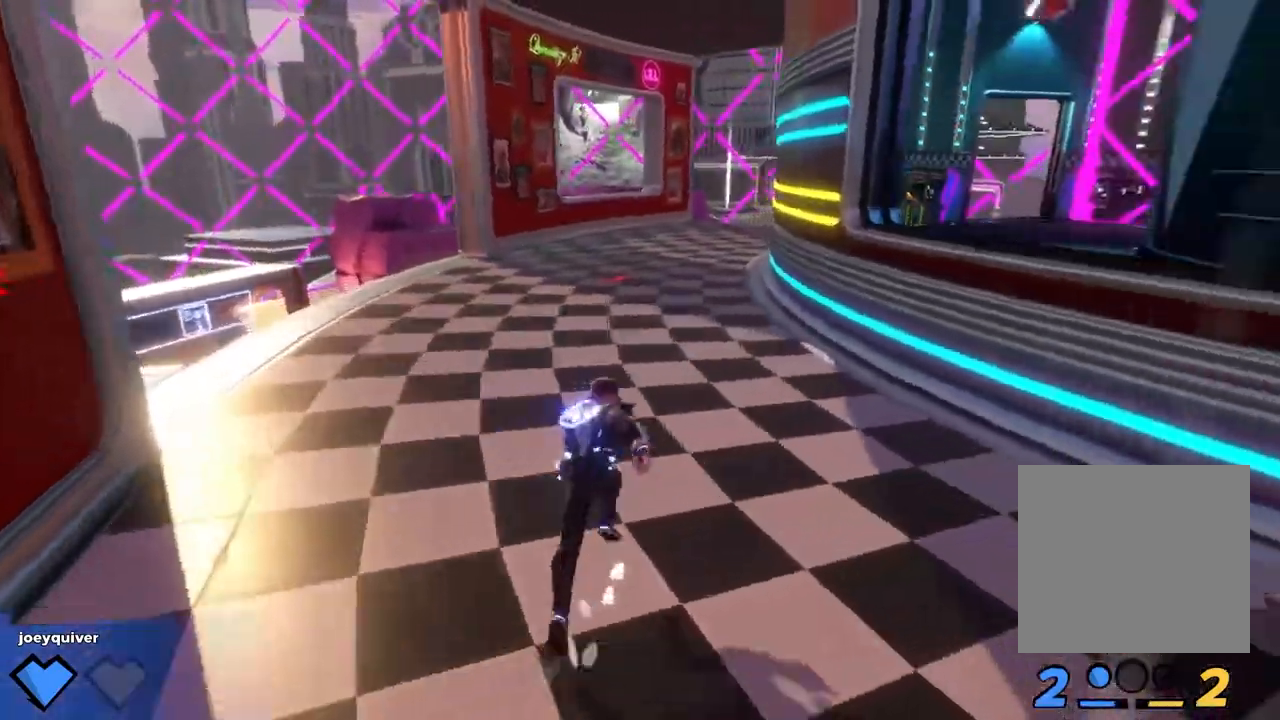
Gameplay with a controller (Xbox layout); each line is a JSON object with the inputs held at the frame after it (dt_ms = milliseconds from this image to that frame). "events" lists button and stick changes between this image and that frame as [ms after this image, input, new state], when the widget could be followed in between.
{"dt_ms": 1000, "buttons": ["L3"], "left_stick": "up-right", "right_stick": "center"}
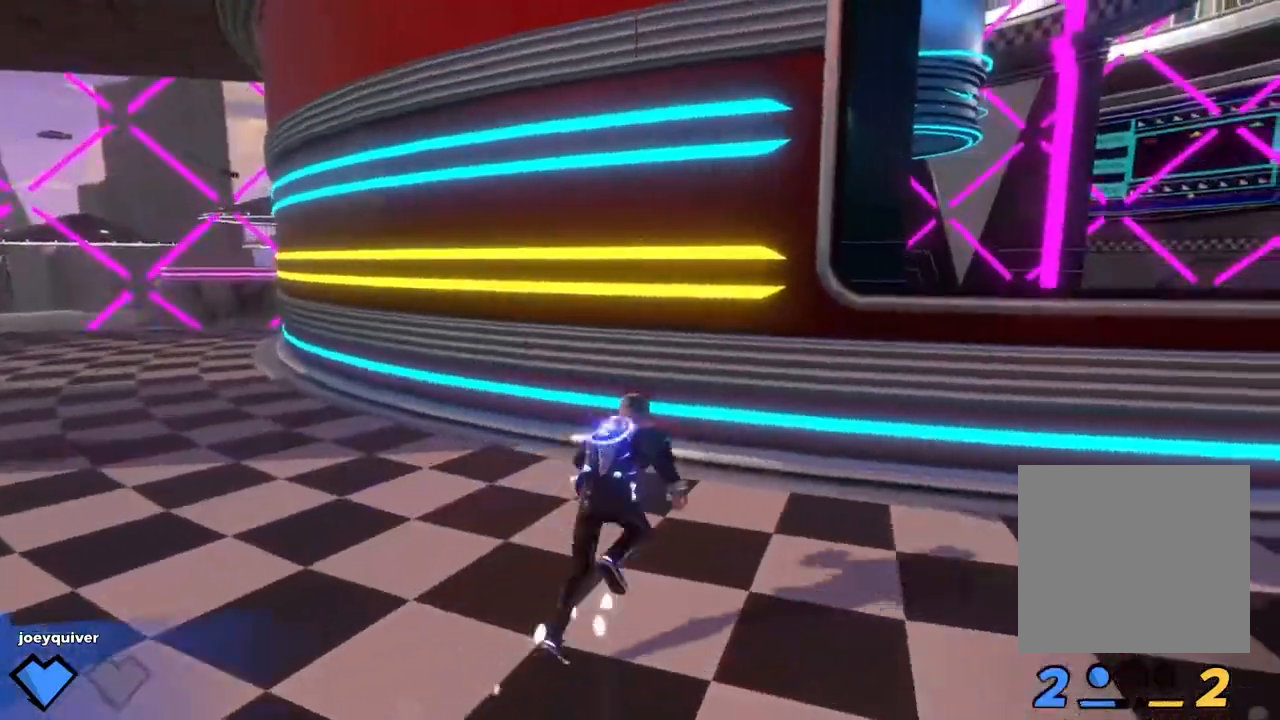
{"dt_ms": 500, "buttons": [], "left_stick": "right", "right_stick": "right", "events": [[117, "L3", "up"], [133, "A", "down"], [150, "left_stick", "right"], [233, "A", "up"], [350, "right_stick", "down-right"], [467, "right_stick", "right"]]}
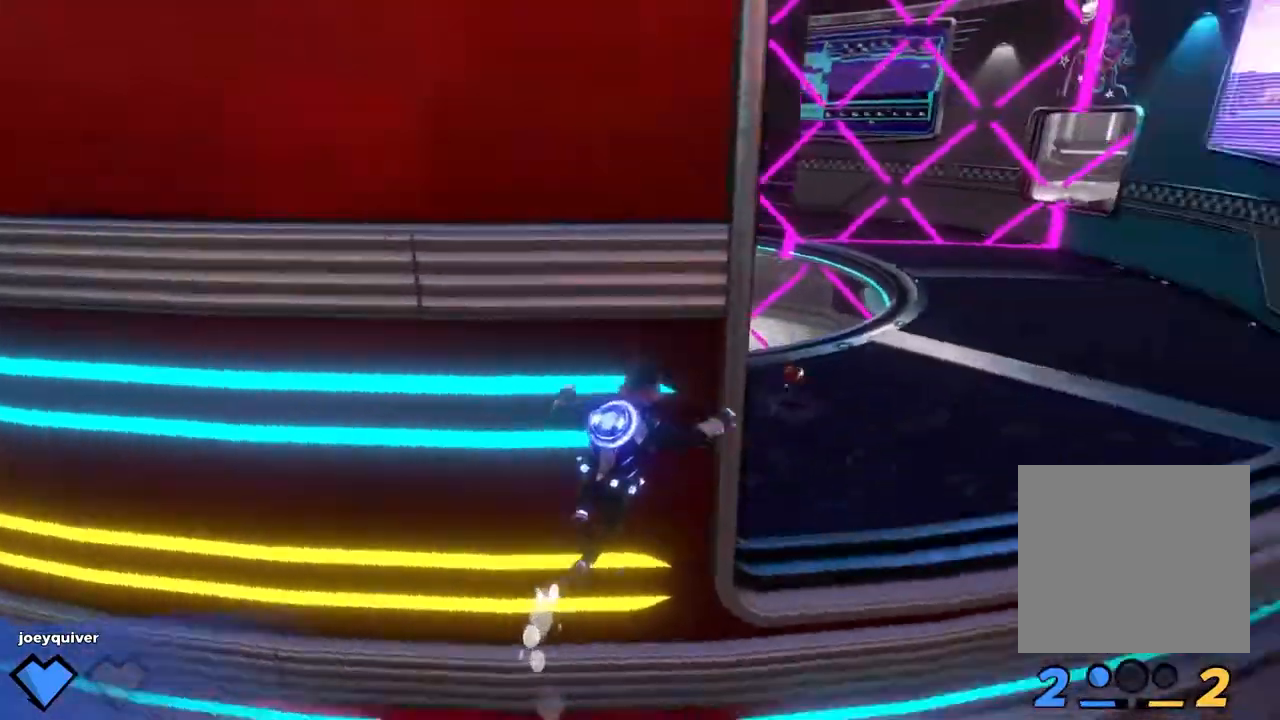
{"dt_ms": 500, "buttons": ["L3"], "left_stick": "up", "right_stick": "center", "events": [[100, "right_stick", "center"], [233, "left_stick", "up-right"], [350, "right_stick", "left"], [417, "left_stick", "up"], [433, "L3", "down"], [450, "right_stick", "center"]]}
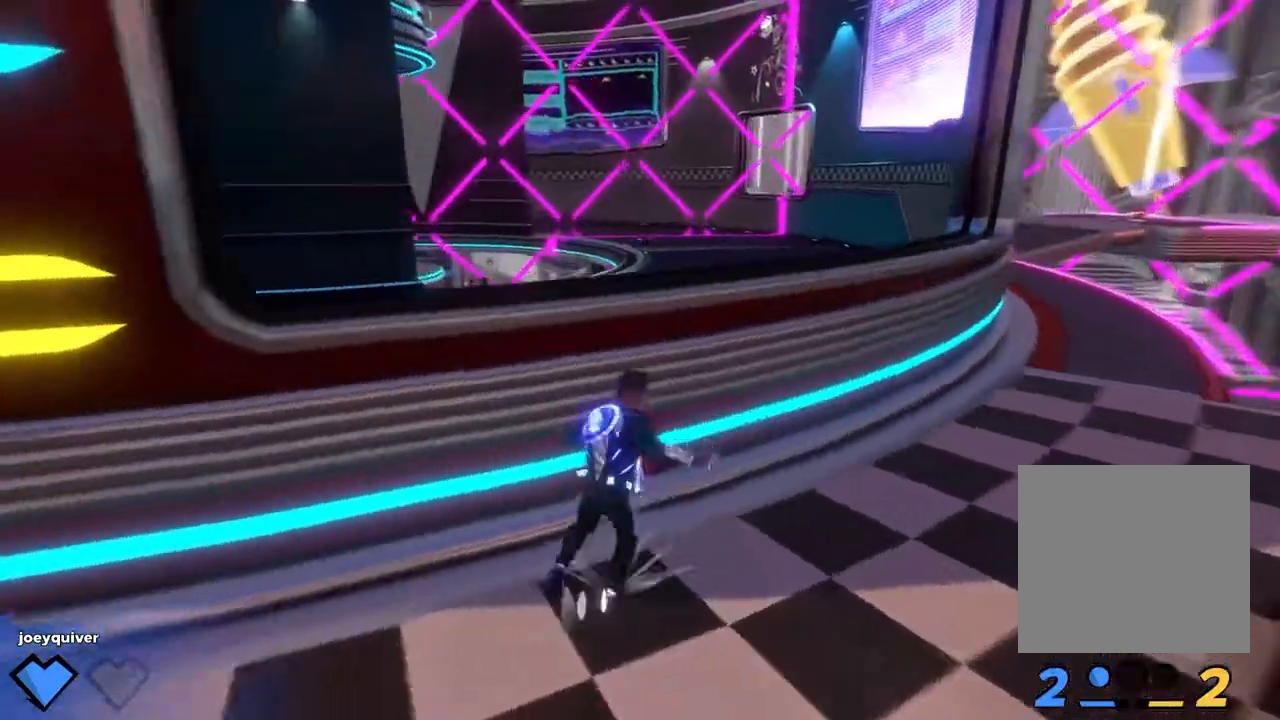
{"dt_ms": 500, "buttons": ["L3"], "left_stick": "up", "right_stick": "center", "events": [[33, "A", "down"], [67, "L3", "up"], [133, "A", "up"], [300, "right_stick", "left"], [400, "right_stick", "center"], [450, "L3", "down"]]}